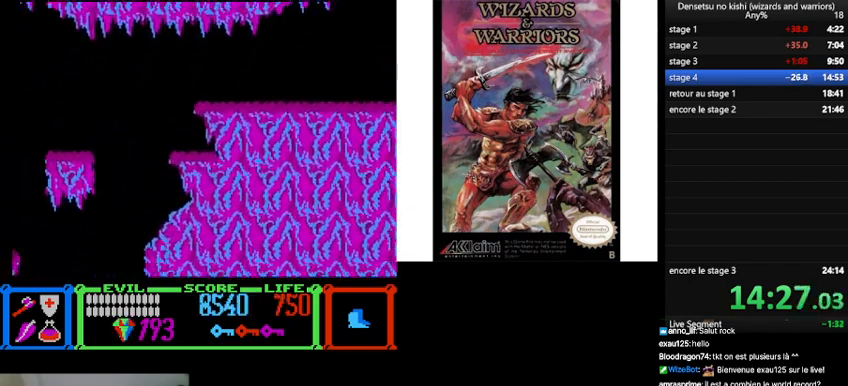
Gameplay with a controller (Nintendo layout); each line is a JSON object with the inputs held at the frame after it. "events" lists button and stick changes between this image and that frame as [ms after this image, input, new state], when the widget could be followed in between. Not read: L3 R3.
{"buttons": [], "events": [[300, "DPAD_LEFT", "up"], [333, "DPAD_RIGHT", "down"], [500, "DPAD_RIGHT", "up"]]}
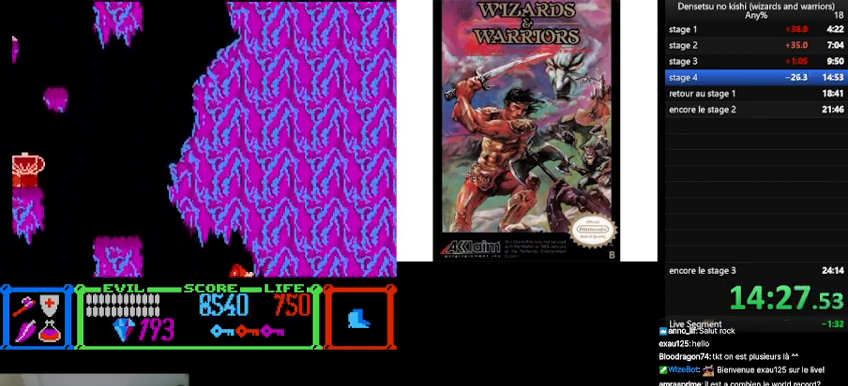
{"buttons": [], "events": [[100, "DPAD_LEFT", "down"], [167, "B", "down"], [200, "A", "down"], [200, "DPAD_UP", "down"], [267, "B", "up"], [333, "A", "up"], [367, "DPAD_LEFT", "up"], [467, "DPAD_UP", "up"]]}
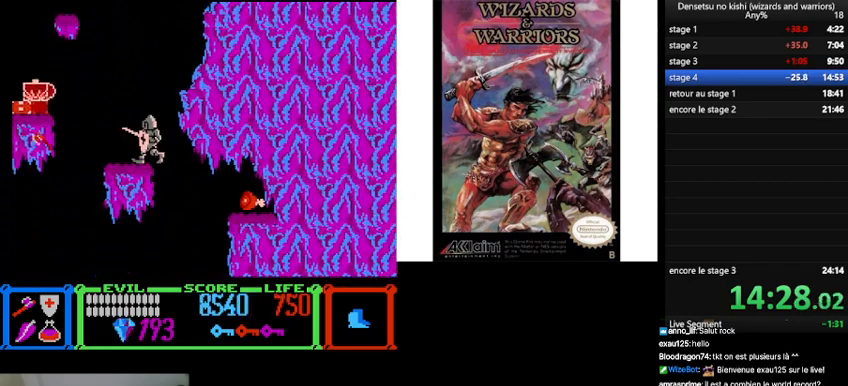
{"buttons": ["DPAD_LEFT"], "events": [[200, "DPAD_LEFT", "down"]]}
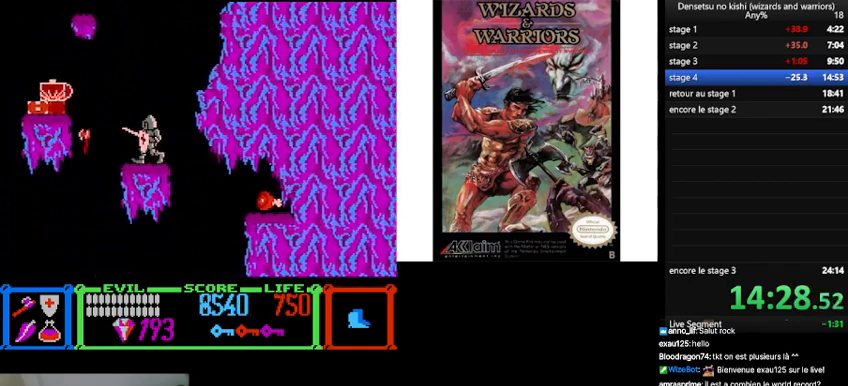
{"buttons": ["DPAD_RIGHT"], "events": [[33, "DPAD_LEFT", "up"], [100, "DPAD_RIGHT", "down"]]}
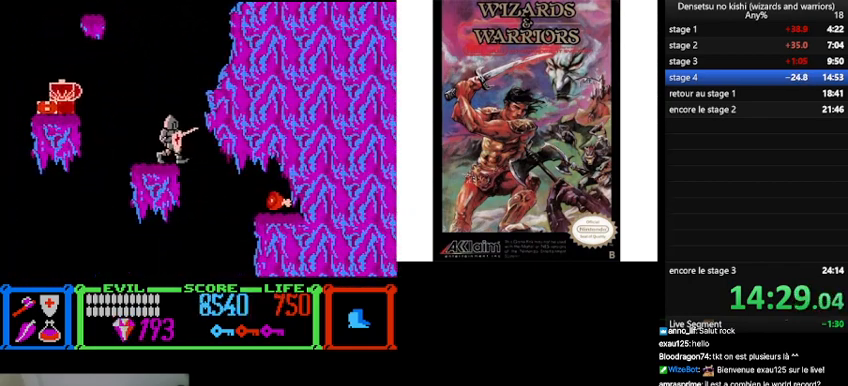
{"buttons": ["DPAD_UP", "DPAD_LEFT"], "events": [[333, "A", "down"], [433, "A", "up"], [433, "DPAD_RIGHT", "up"], [467, "DPAD_UP", "down"], [500, "DPAD_LEFT", "down"]]}
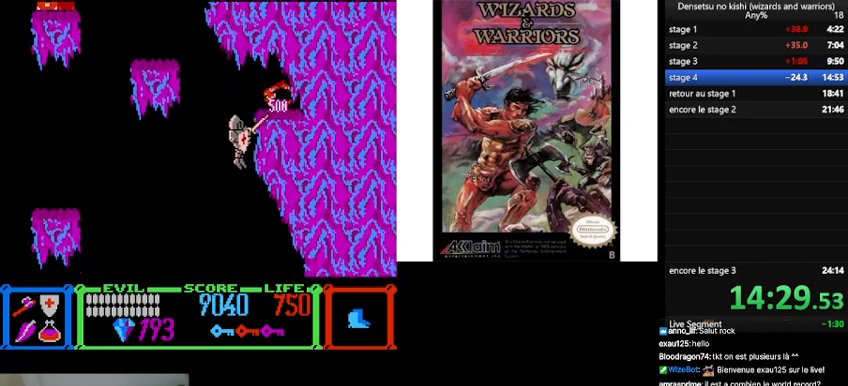
{"buttons": ["DPAD_UP", "DPAD_LEFT"], "events": []}
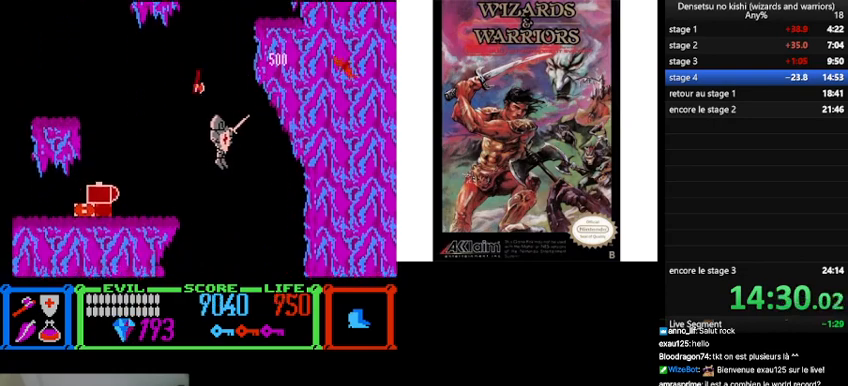
{"buttons": ["DPAD_LEFT"], "events": [[300, "DPAD_UP", "up"], [333, "DPAD_LEFT", "up"], [433, "DPAD_LEFT", "down"]]}
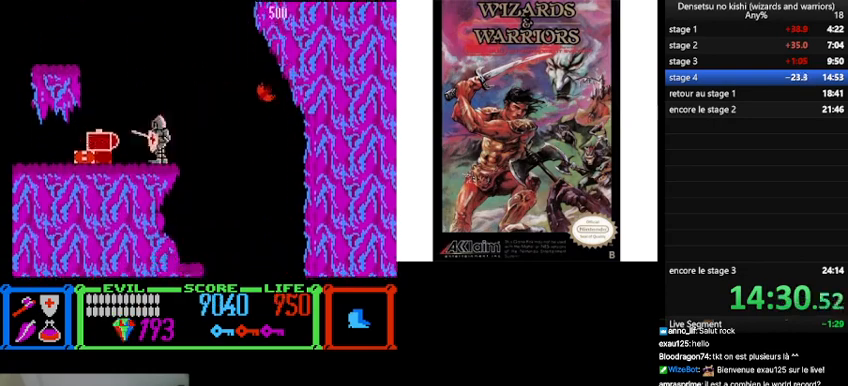
{"buttons": ["DPAD_LEFT"], "events": [[67, "B", "down"], [433, "B", "up"]]}
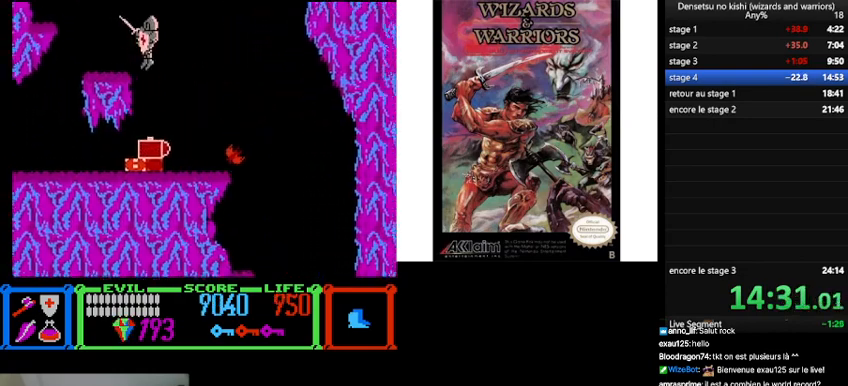
{"buttons": ["DPAD_LEFT"], "events": []}
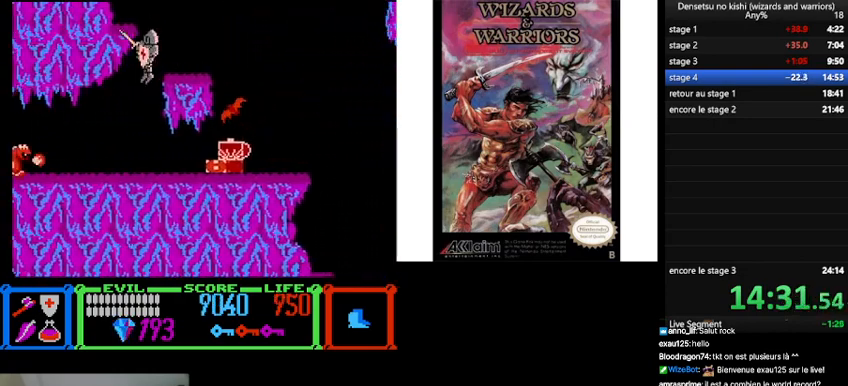
{"buttons": ["DPAD_LEFT"], "events": [[367, "A", "down"], [500, "A", "up"]]}
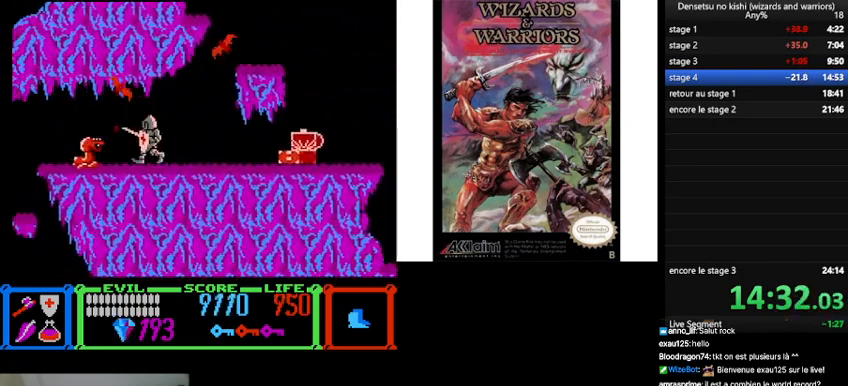
{"buttons": ["DPAD_LEFT"], "events": []}
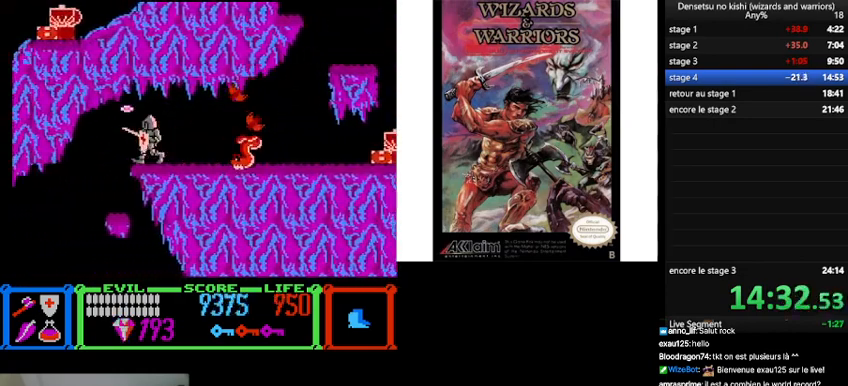
{"buttons": ["DPAD_RIGHT"], "events": [[233, "DPAD_LEFT", "up"], [300, "DPAD_RIGHT", "down"]]}
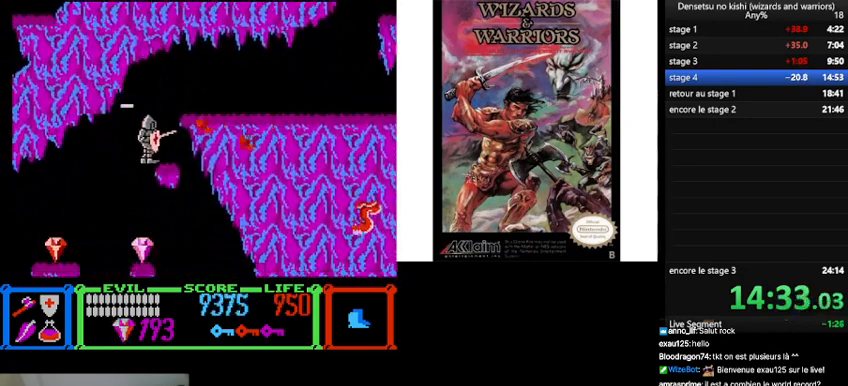
{"buttons": ["DPAD_LEFT"], "events": [[100, "DPAD_RIGHT", "up"], [167, "A", "down"], [300, "A", "up"], [400, "A", "down"], [400, "DPAD_LEFT", "down"], [433, "A", "up"]]}
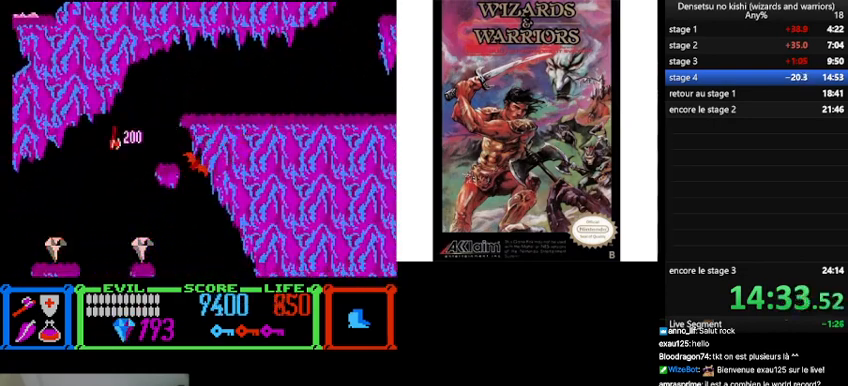
{"buttons": [], "events": [[167, "DPAD_LEFT", "up"], [233, "DPAD_RIGHT", "down"], [400, "DPAD_RIGHT", "up"]]}
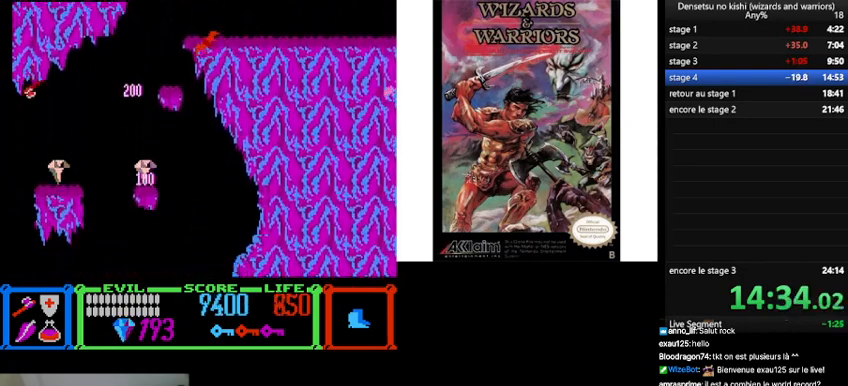
{"buttons": ["DPAD_LEFT"], "events": [[33, "DPAD_LEFT", "down"], [200, "B", "down"], [333, "B", "up"]]}
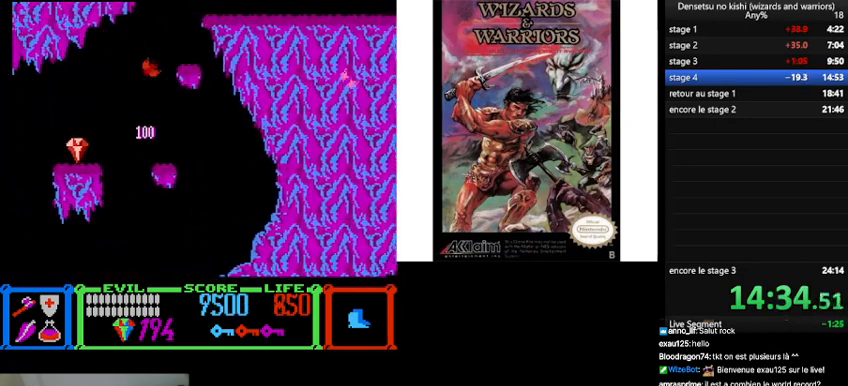
{"buttons": ["DPAD_RIGHT"], "events": [[400, "DPAD_LEFT", "up"], [500, "DPAD_RIGHT", "down"]]}
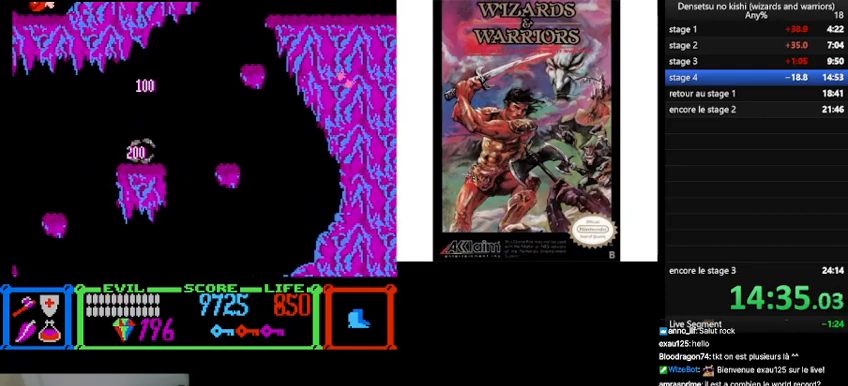
{"buttons": ["B", "DPAD_RIGHT"], "events": [[367, "B", "down"]]}
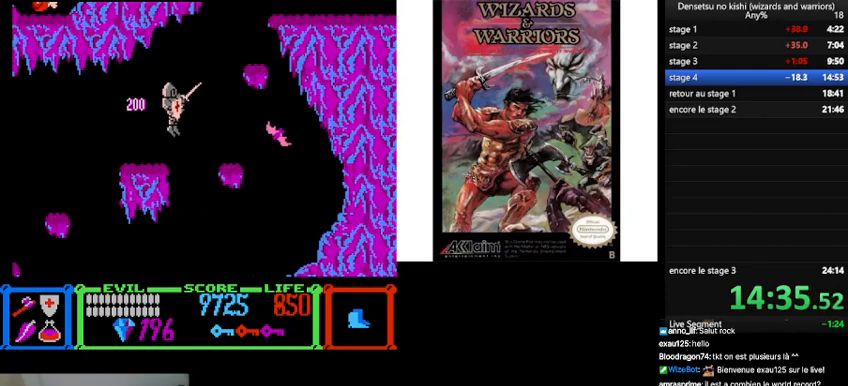
{"buttons": [], "events": [[400, "B", "up"], [500, "DPAD_RIGHT", "up"]]}
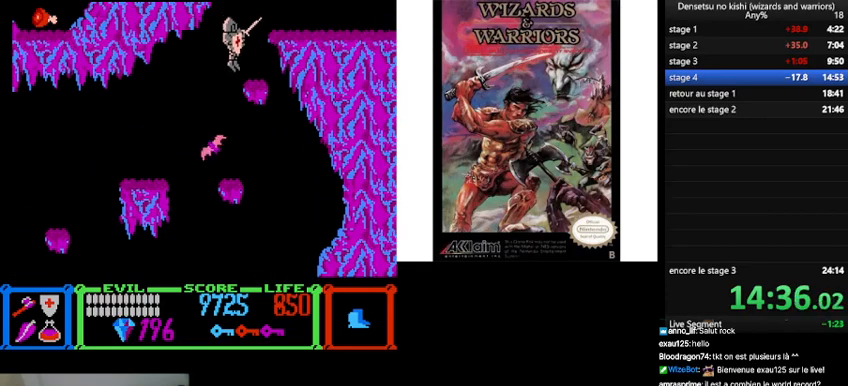
{"buttons": ["A", "DPAD_LEFT"], "events": [[167, "DPAD_LEFT", "down"], [400, "A", "down"]]}
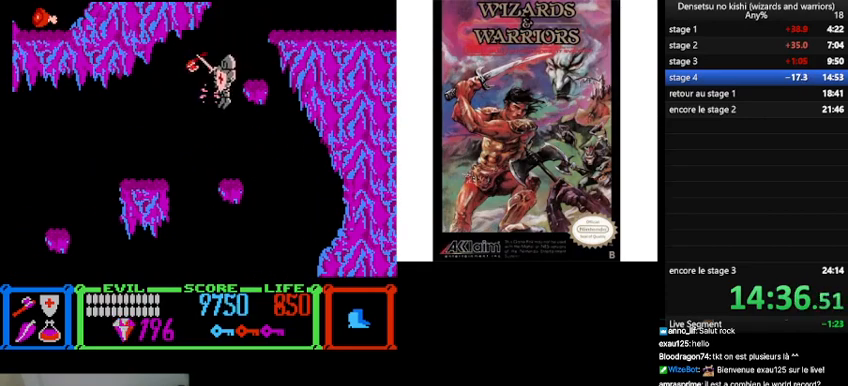
{"buttons": ["DPAD_UP", "DPAD_LEFT"], "events": [[33, "A", "up"], [200, "DPAD_UP", "down"]]}
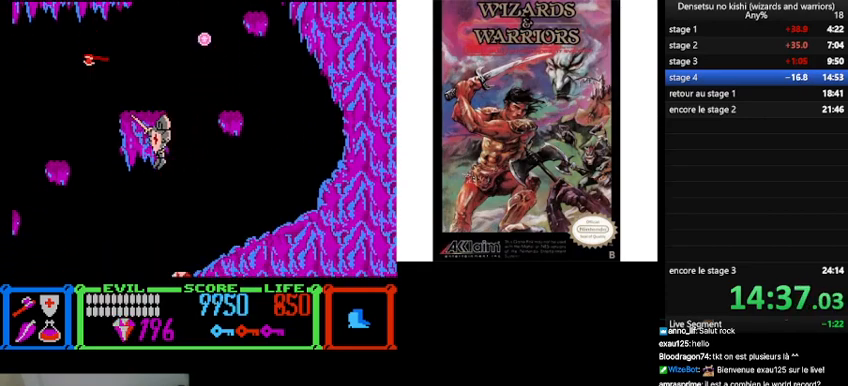
{"buttons": ["DPAD_UP", "DPAD_RIGHT"], "events": [[433, "DPAD_LEFT", "up"], [467, "DPAD_RIGHT", "down"]]}
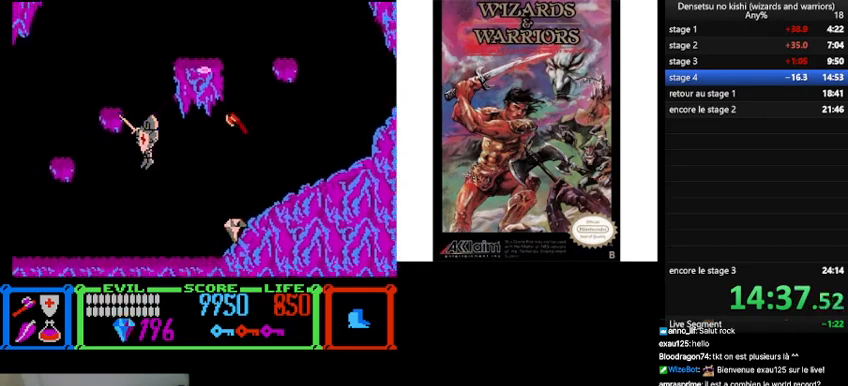
{"buttons": ["DPAD_RIGHT"], "events": [[267, "DPAD_UP", "up"]]}
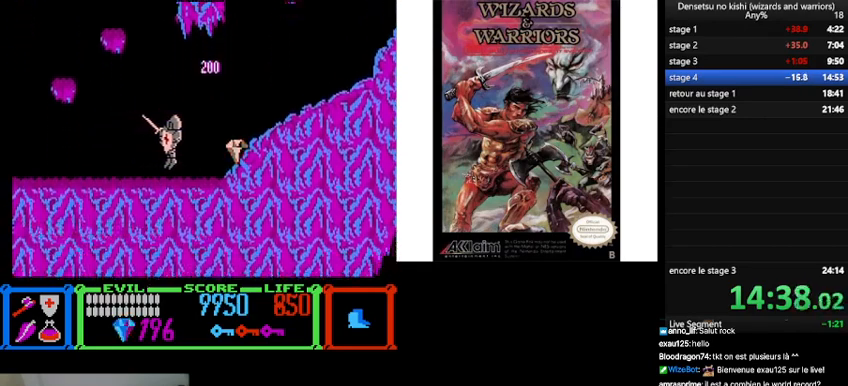
{"buttons": ["DPAD_RIGHT"], "events": [[67, "A", "down"], [167, "A", "up"]]}
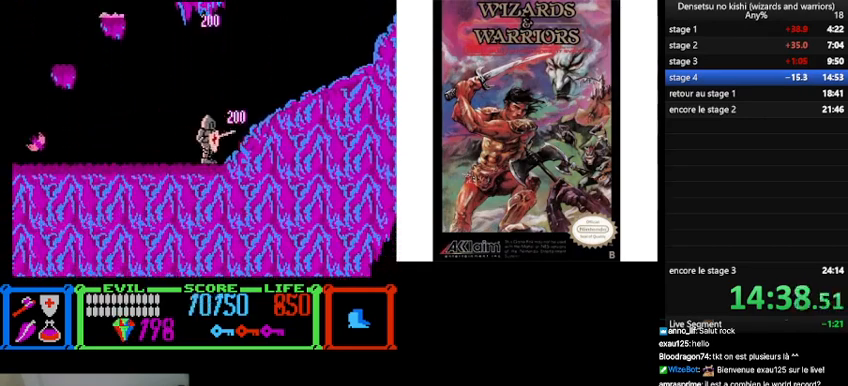
{"buttons": ["A", "DPAD_LEFT"], "events": [[300, "DPAD_RIGHT", "up"], [333, "DPAD_LEFT", "down"], [500, "A", "down"]]}
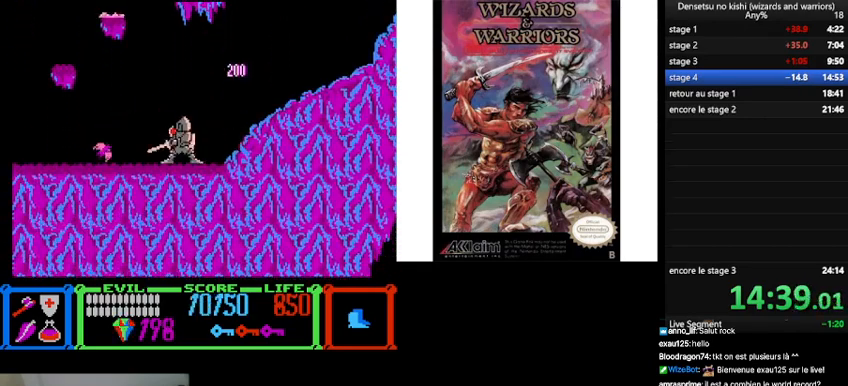
{"buttons": ["DPAD_LEFT"], "events": [[133, "A", "up"]]}
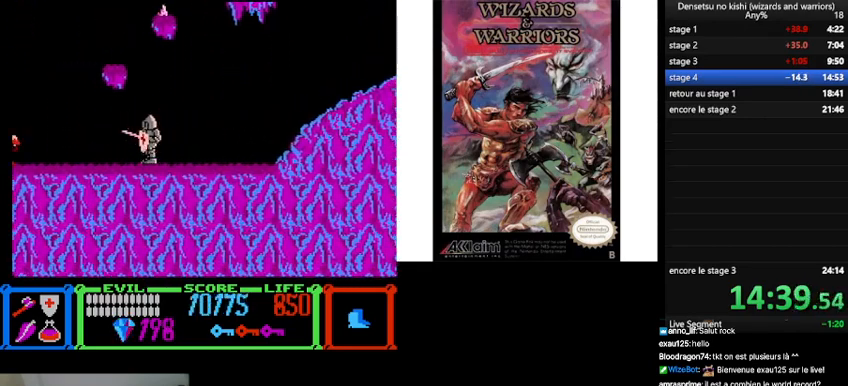
{"buttons": ["A", "DPAD_LEFT"], "events": [[500, "A", "down"]]}
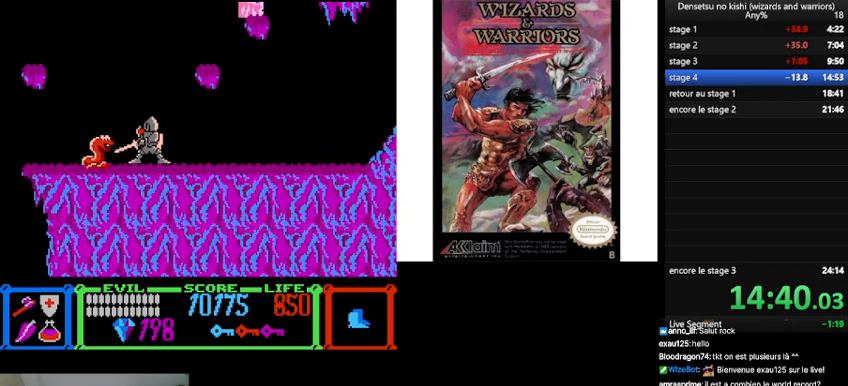
{"buttons": ["B", "DPAD_LEFT"], "events": [[100, "A", "up"], [367, "B", "down"]]}